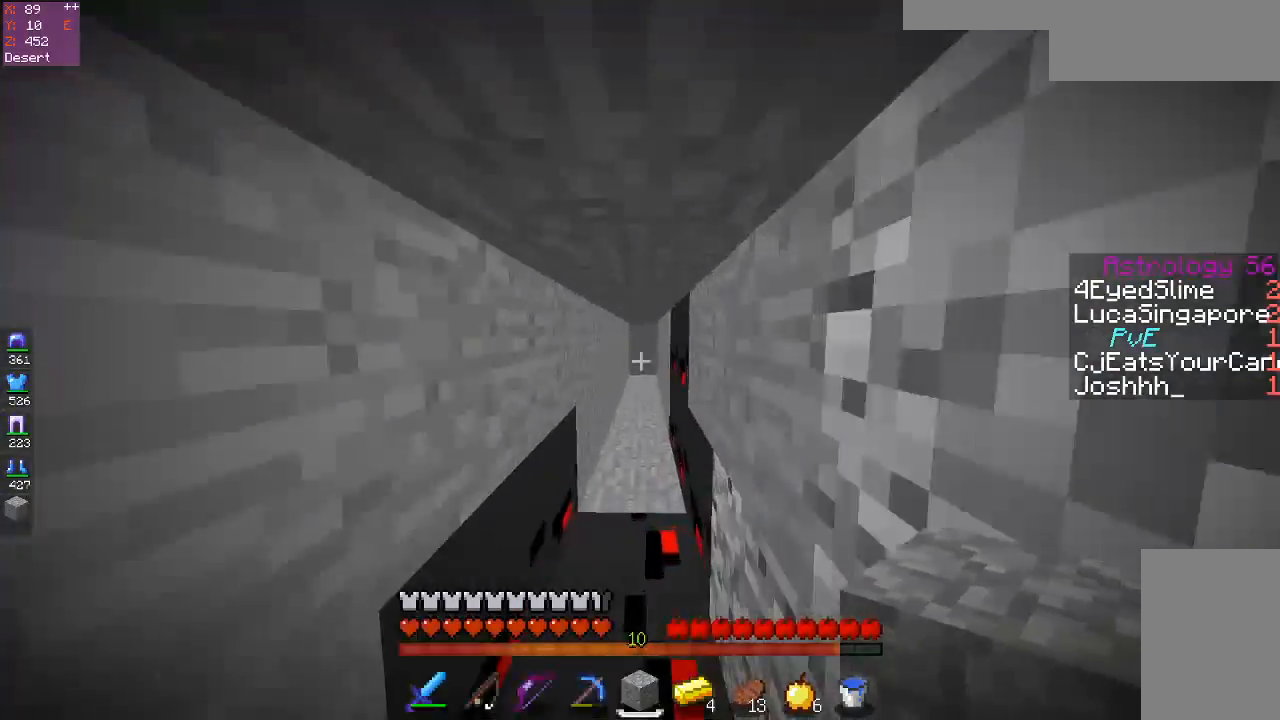
Gameplay with keyboard and mouse; each line is a JSON object with the keys and mouse buttons held at the frame after it. "events" lists presses ("down") and releases ("up") of "a", "d", "s", "space", "w", "mouse_left" and "mouse_right" between this image and that frame as [ms after this image, input, new state], when the widget could be followed in between. "mouse_left", "mouse_right" = the "left", "right" buttons of the "mouse" list. No other keys are recorded. Fast repeated clicks can show as one long hold. Mouse movement is not recorded.
{"keys": ["space", "w"], "mouse": [], "events": []}
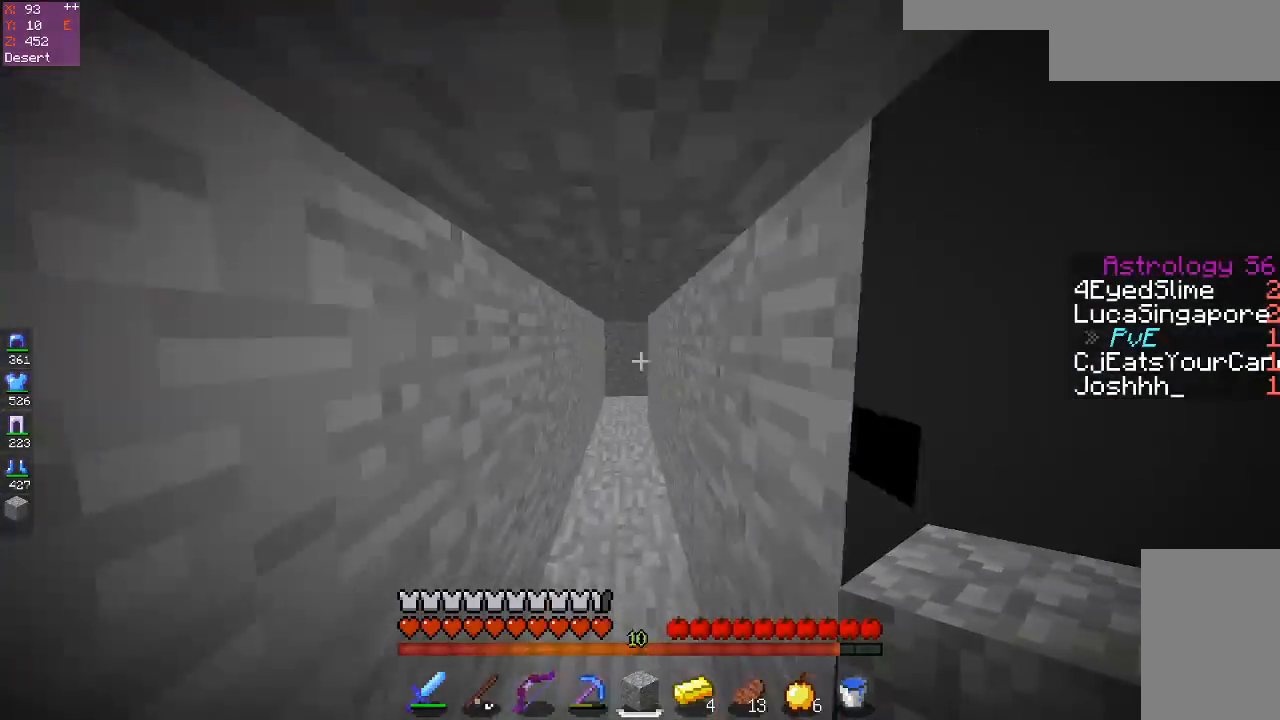
{"keys": ["space", "w"], "mouse": [], "events": []}
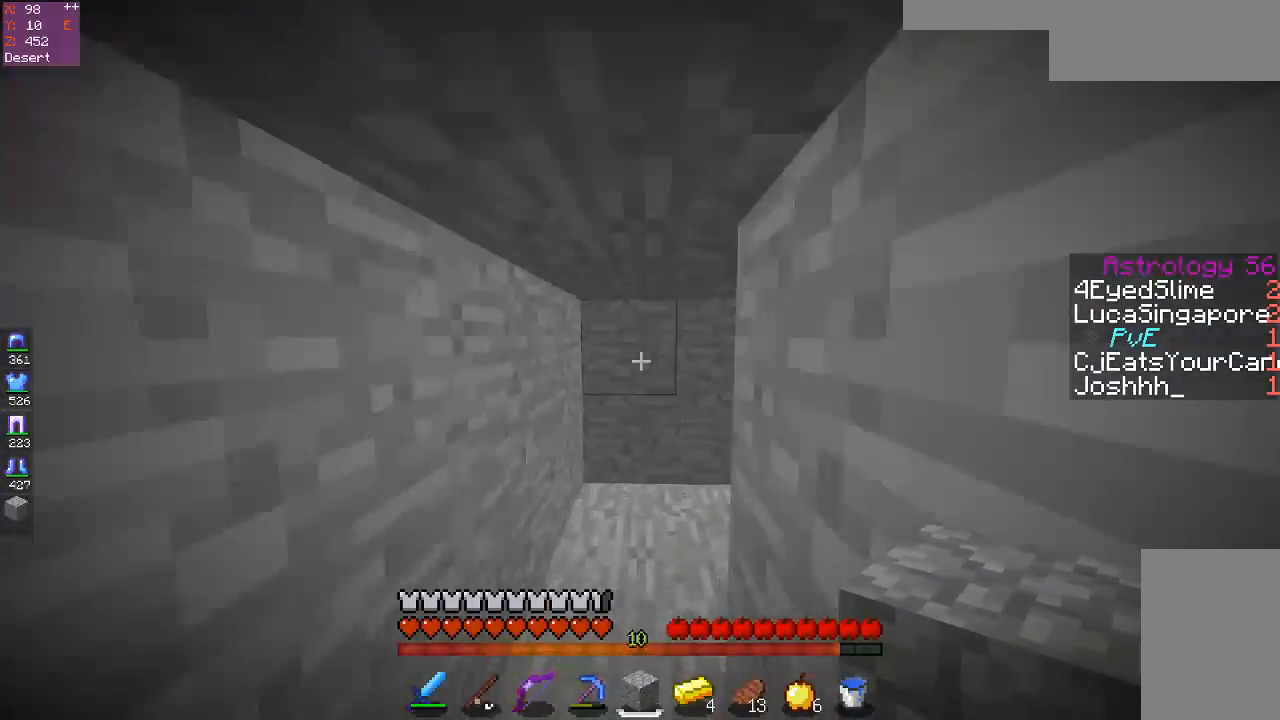
{"keys": ["w"], "mouse": [], "events": [[167, "space", "up"]]}
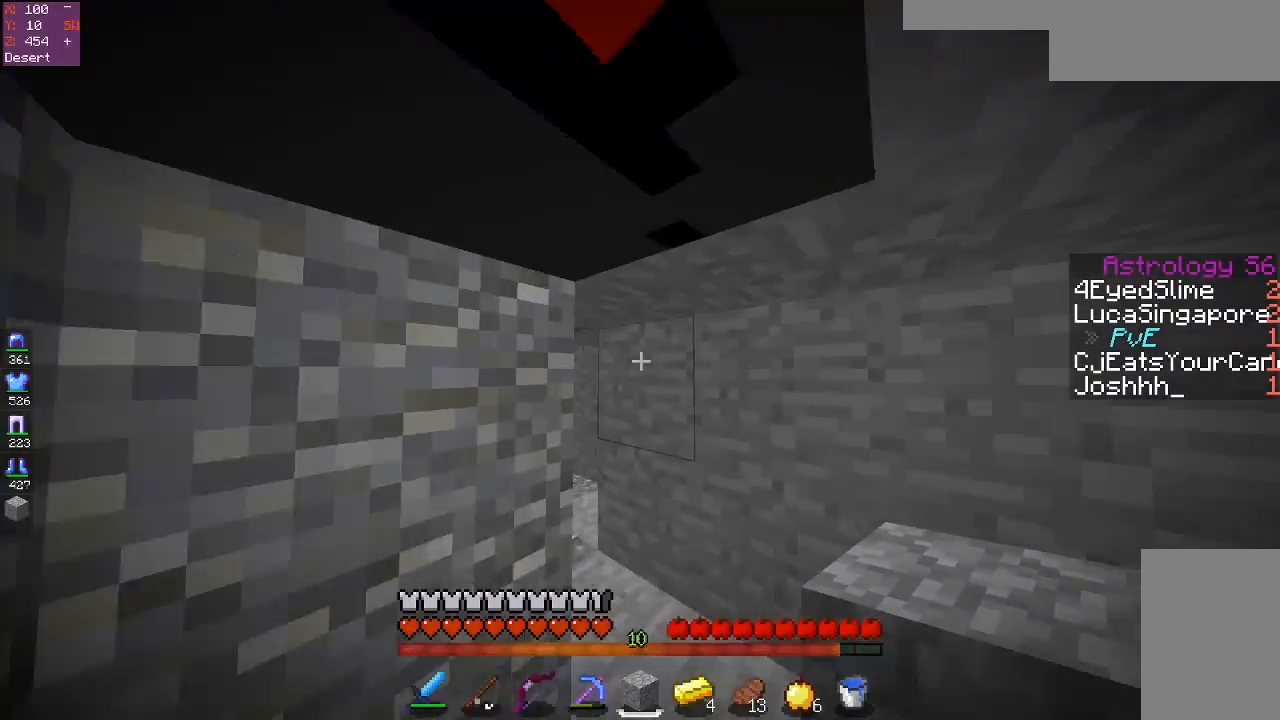
{"keys": ["w"], "mouse": [], "events": []}
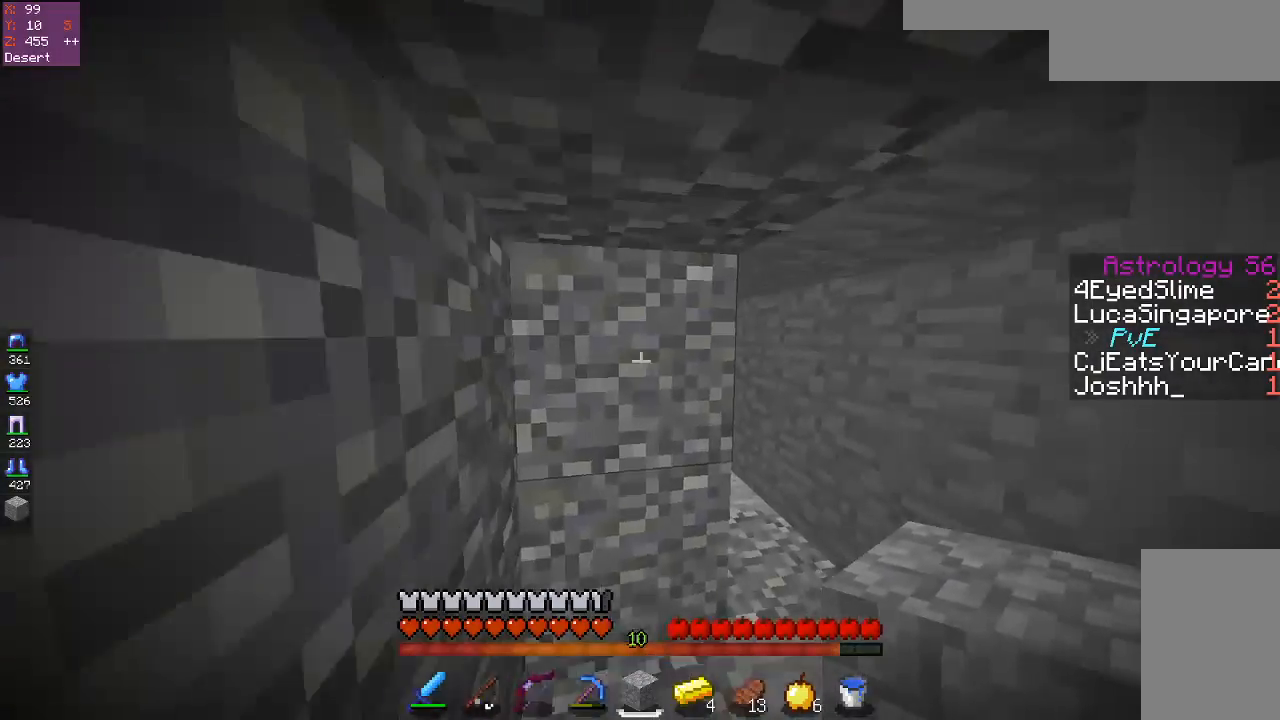
{"keys": ["w"], "mouse": [], "events": [[100, "mouse_left", "down"], [300, "mouse_left", "up"]]}
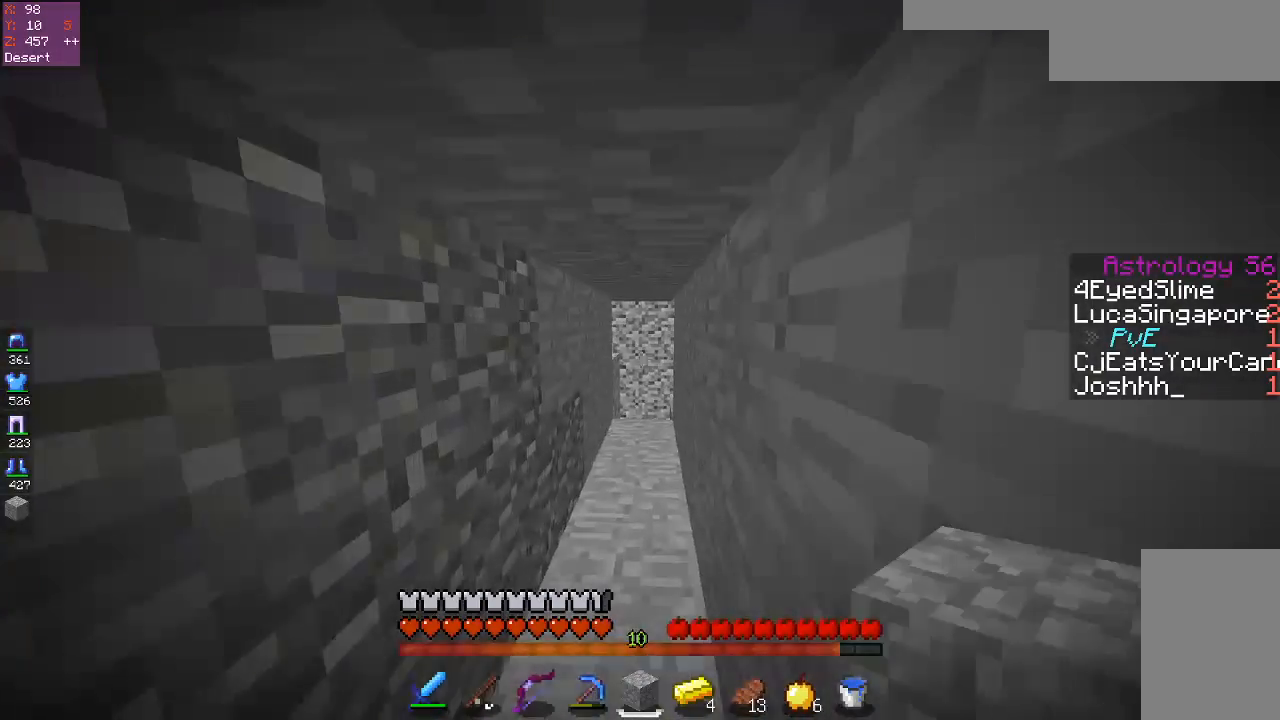
{"keys": ["w"], "mouse": [], "events": [[133, "space", "down"], [283, "space", "up"], [333, "space", "down"], [483, "space", "up"]]}
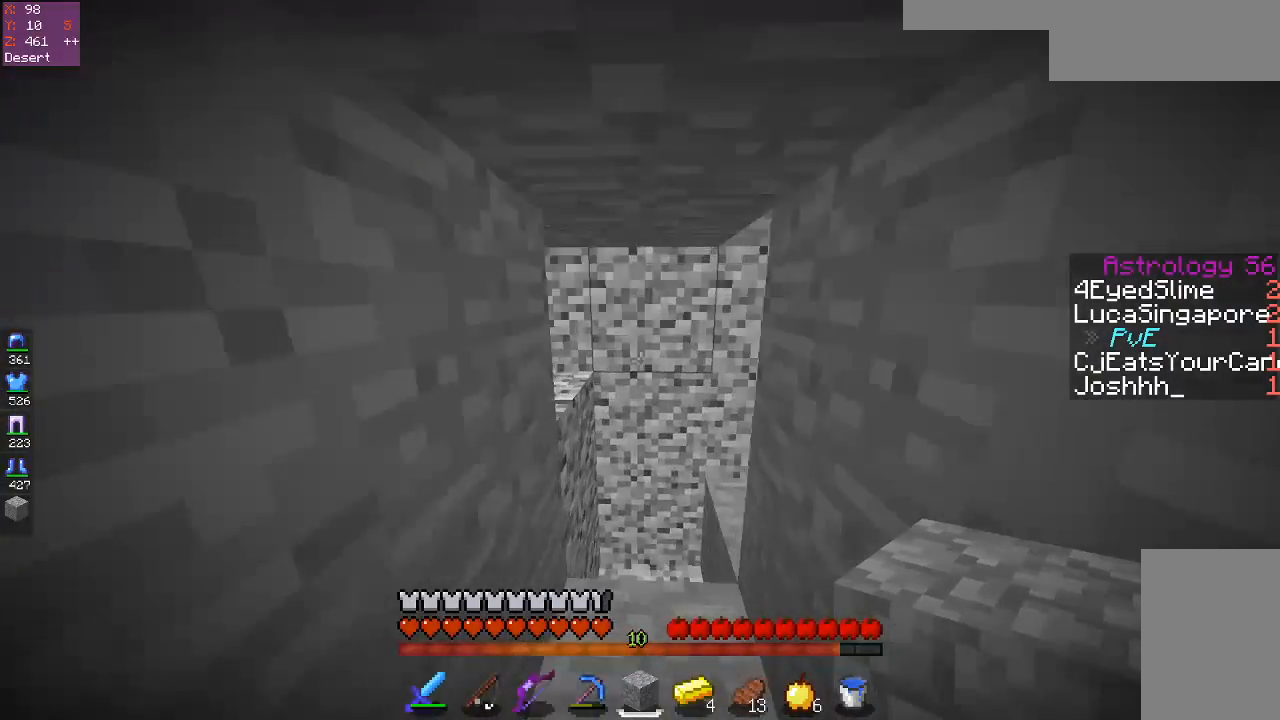
{"keys": ["w"], "mouse": [], "events": [[33, "space", "down"], [200, "space", "up"], [250, "space", "down"], [400, "space", "up"]]}
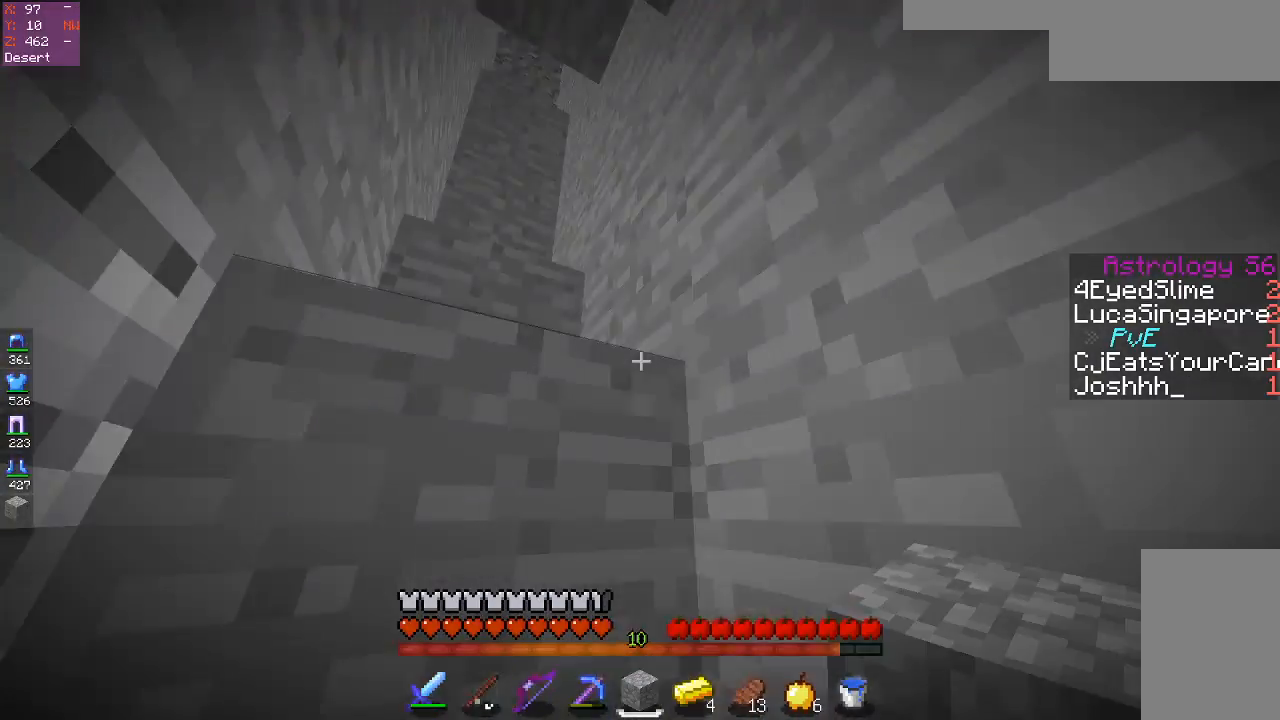
{"keys": ["w"], "mouse": ["right"], "events": [[183, "space", "down"], [300, "w", "up"], [350, "space", "up"], [367, "mouse_right", "down"], [450, "w", "down"]]}
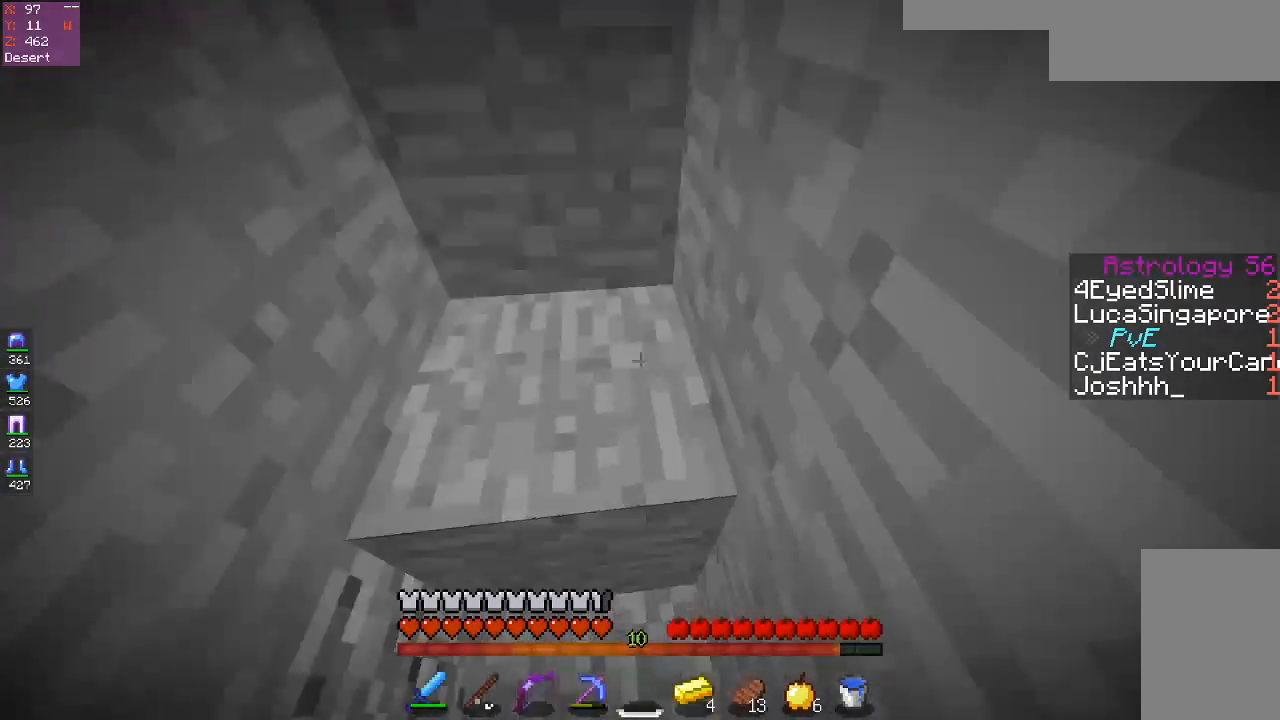
{"keys": ["w"], "mouse": [], "events": [[17, "space", "down"], [50, "mouse_right", "up"], [83, "a", "down"], [300, "a", "up"], [350, "space", "up"]]}
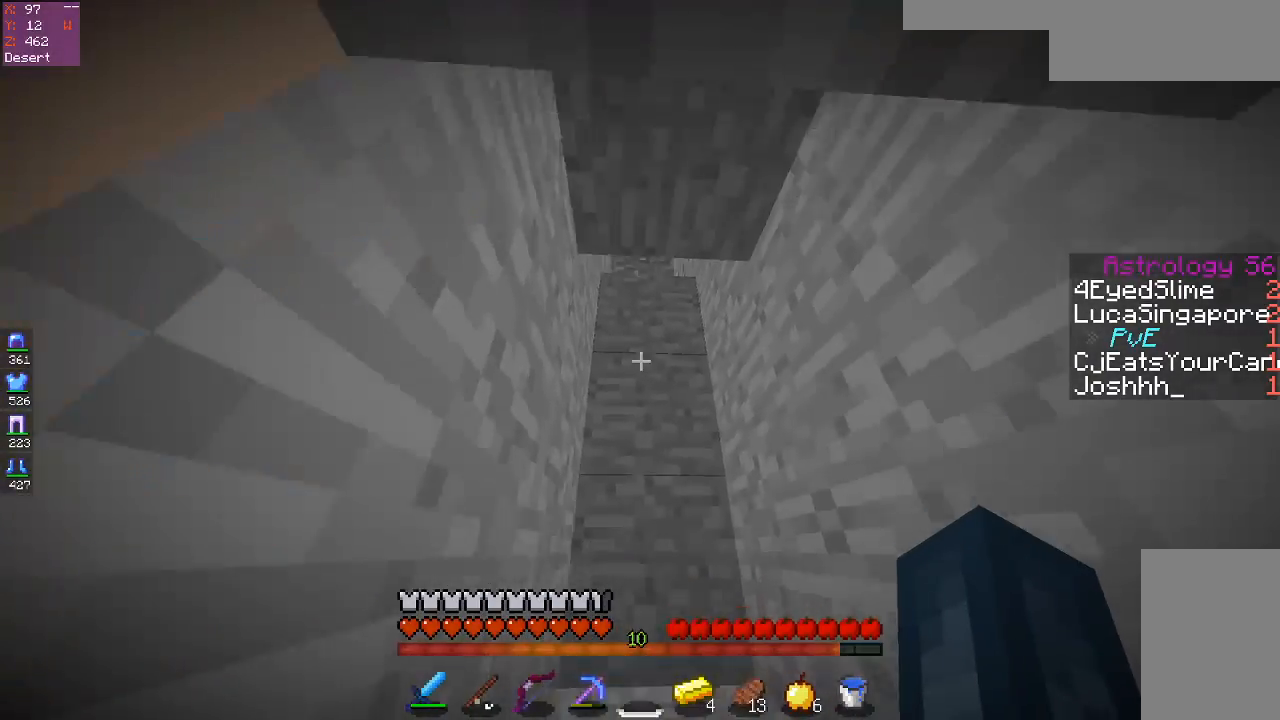
{"keys": ["w"], "mouse": [], "events": [[167, "space", "down"], [433, "space", "up"]]}
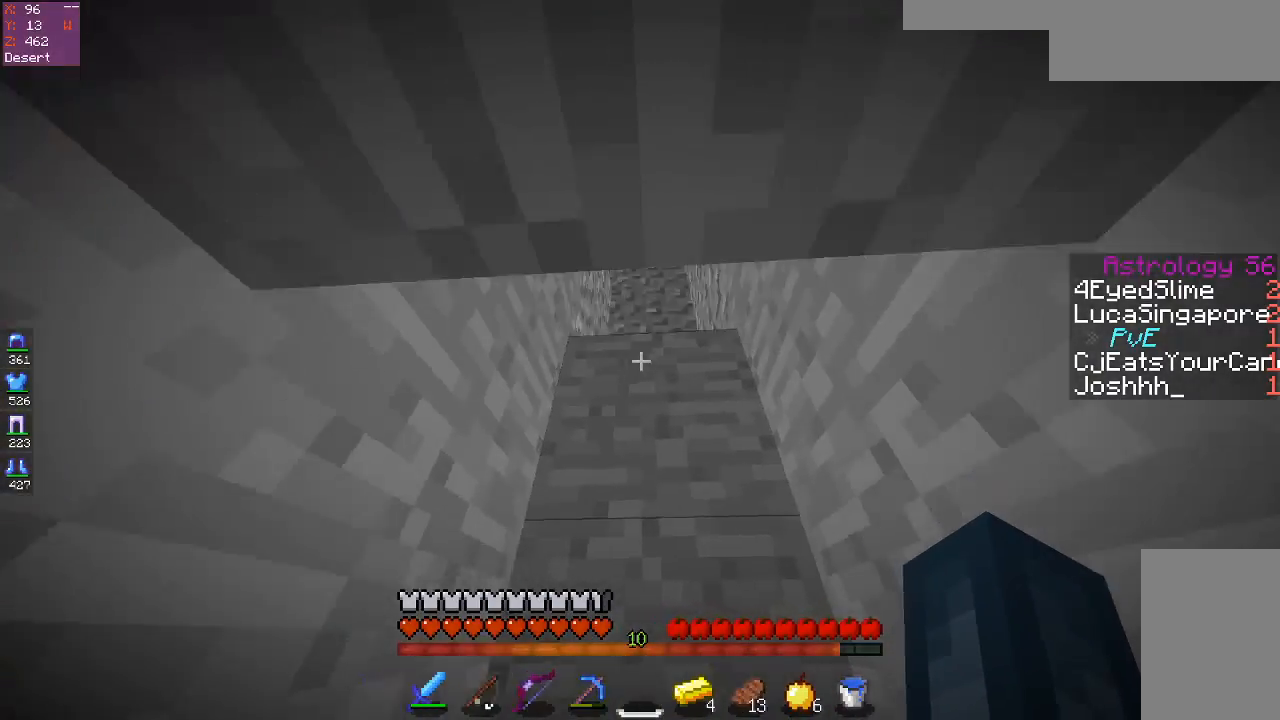
{"keys": [], "mouse": [], "events": [[133, "w", "up"]]}
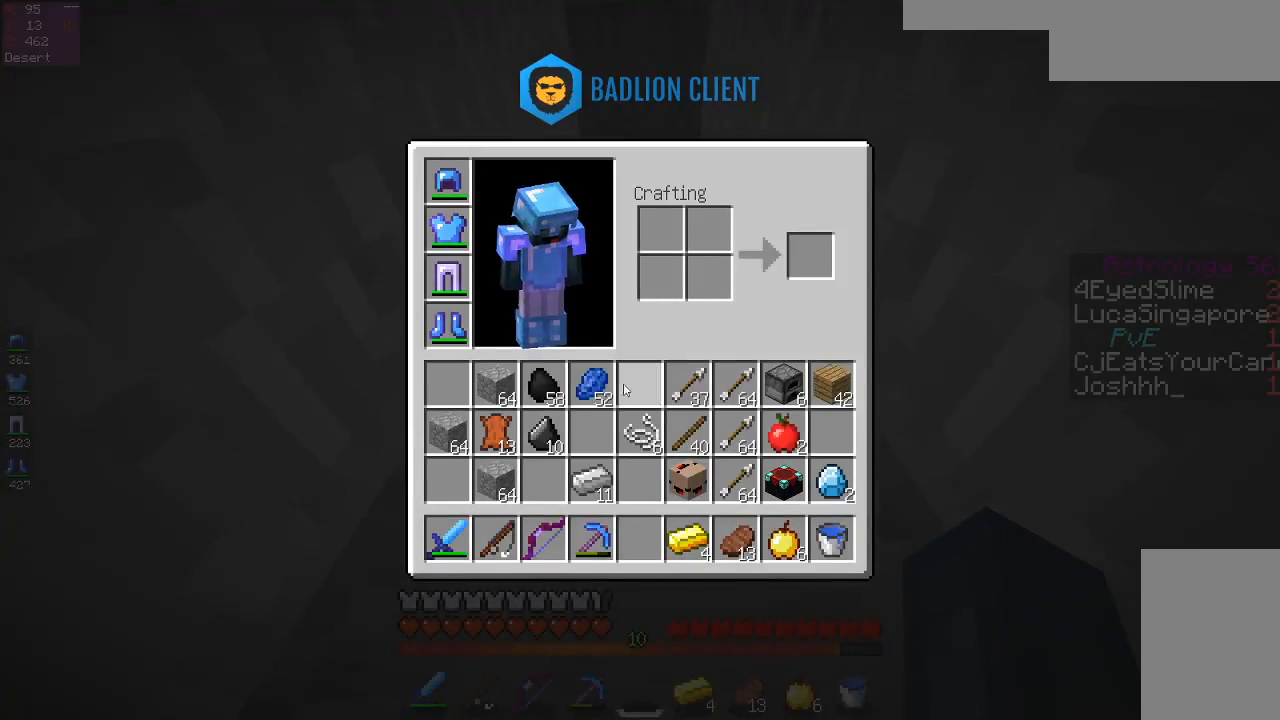
{"keys": [], "mouse": [], "events": []}
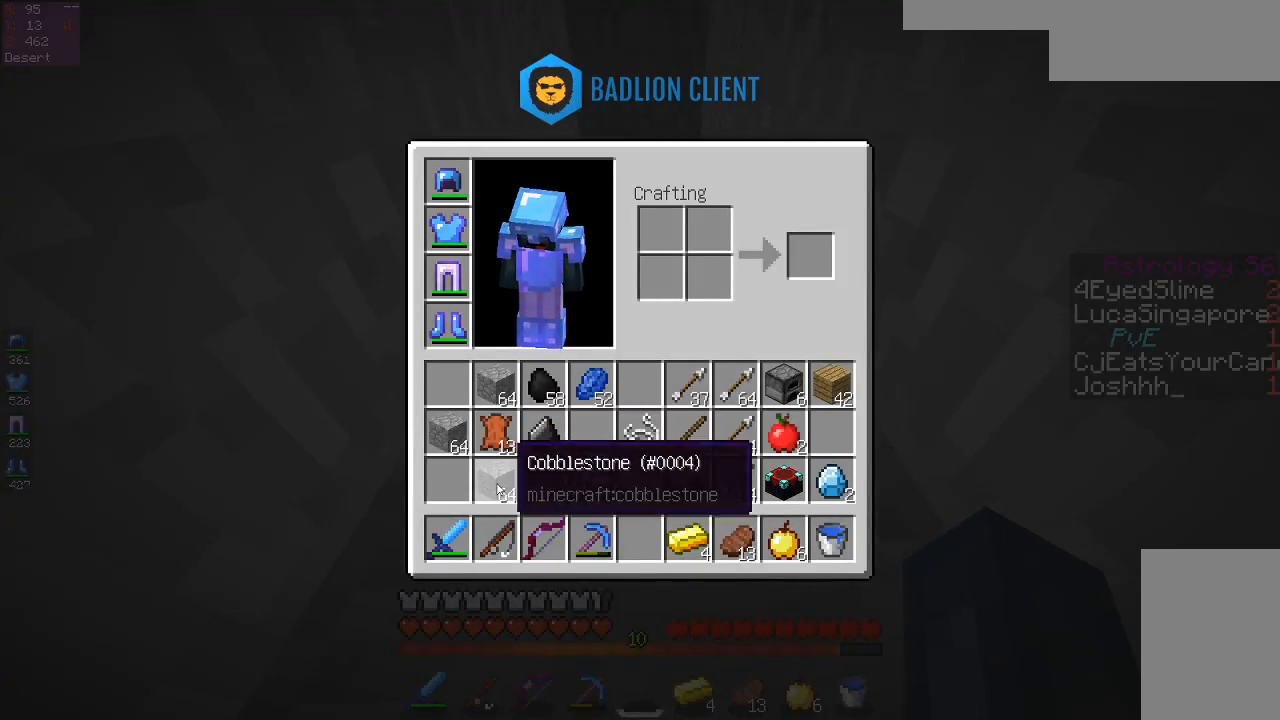
{"keys": ["space", "w"], "mouse": [], "events": [[317, "space", "down"], [367, "w", "down"]]}
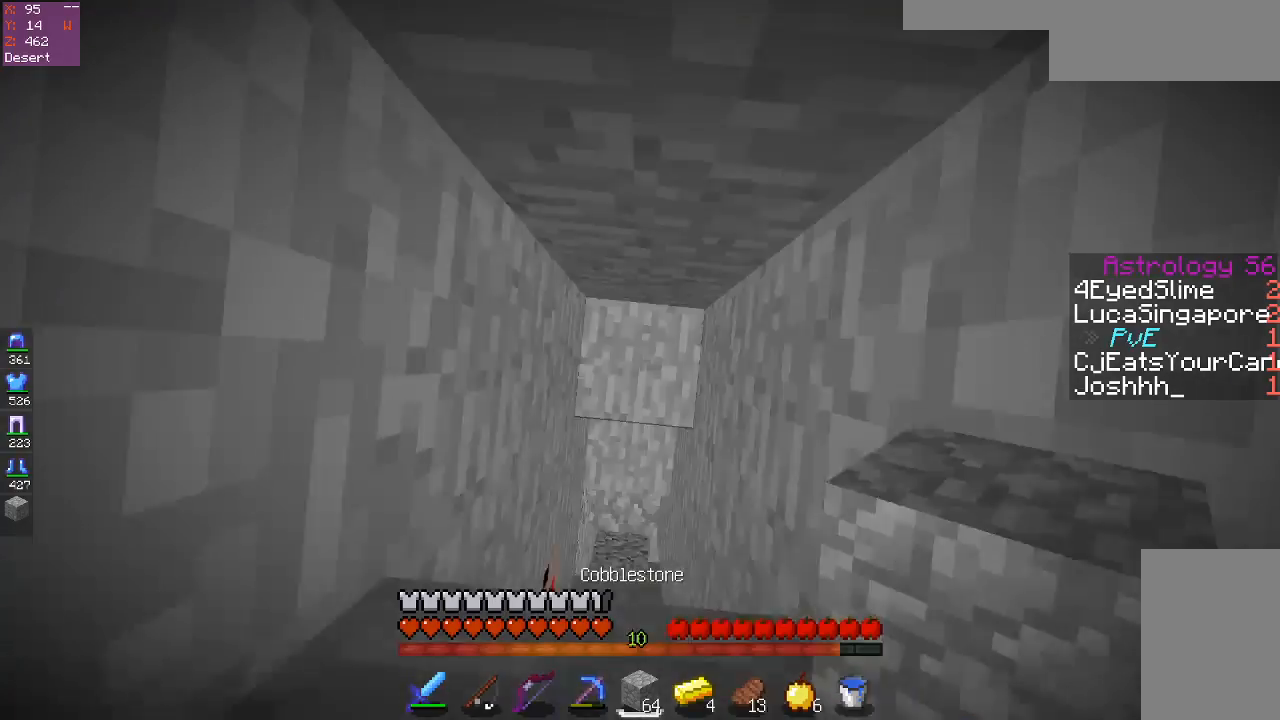
{"keys": ["space"], "mouse": ["right"], "events": [[50, "space", "up"], [67, "mouse_right", "down"], [100, "w", "up"], [250, "mouse_right", "up"], [250, "w", "down"], [267, "space", "down"], [500, "mouse_right", "down"], [500, "w", "up"]]}
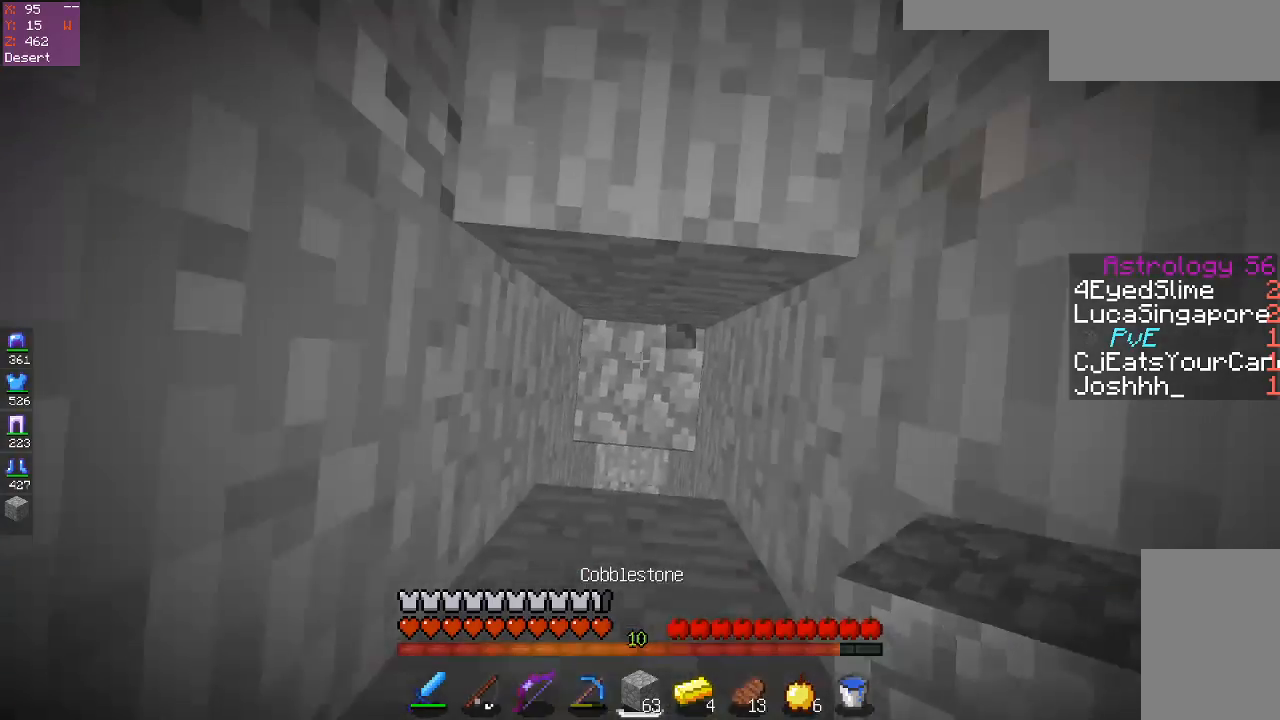
{"keys": ["space", "w"], "mouse": [], "events": [[50, "space", "up"], [150, "w", "down"], [167, "mouse_right", "up"], [183, "space", "down"]]}
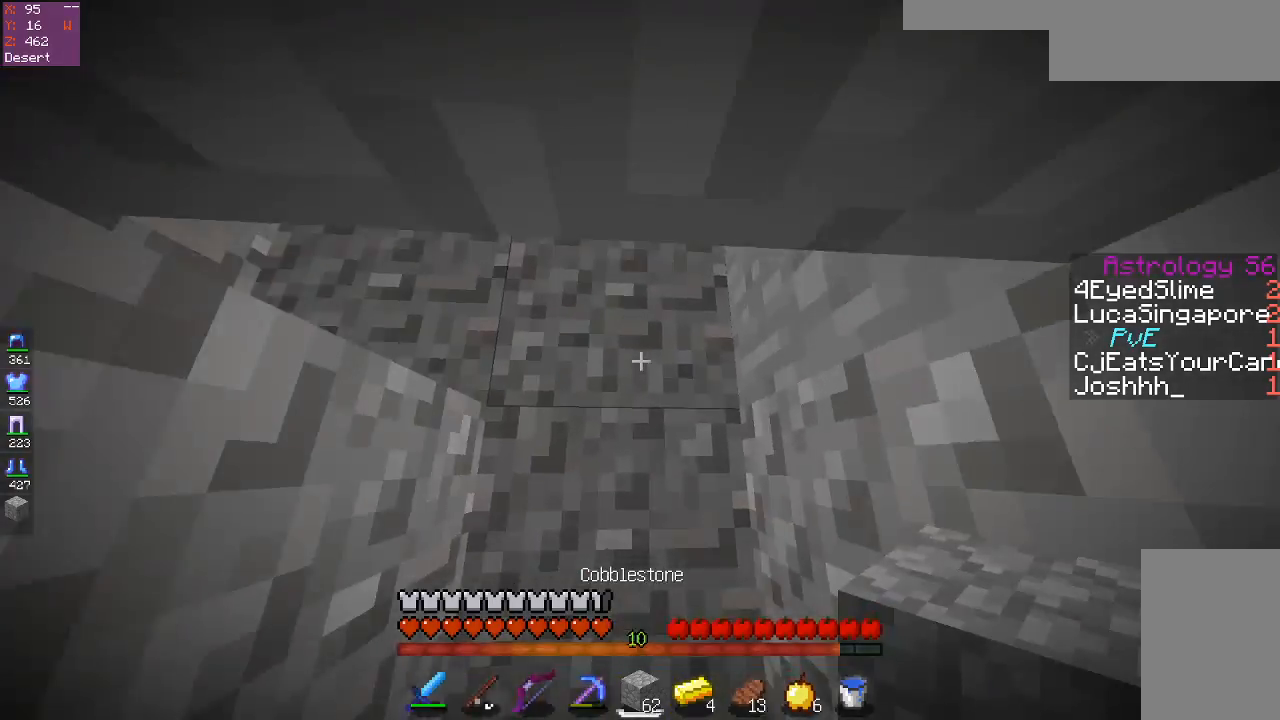
{"keys": [], "mouse": ["right"], "events": [[33, "space", "up"], [217, "space", "down"], [350, "w", "up"], [450, "space", "up"], [467, "mouse_right", "down"]]}
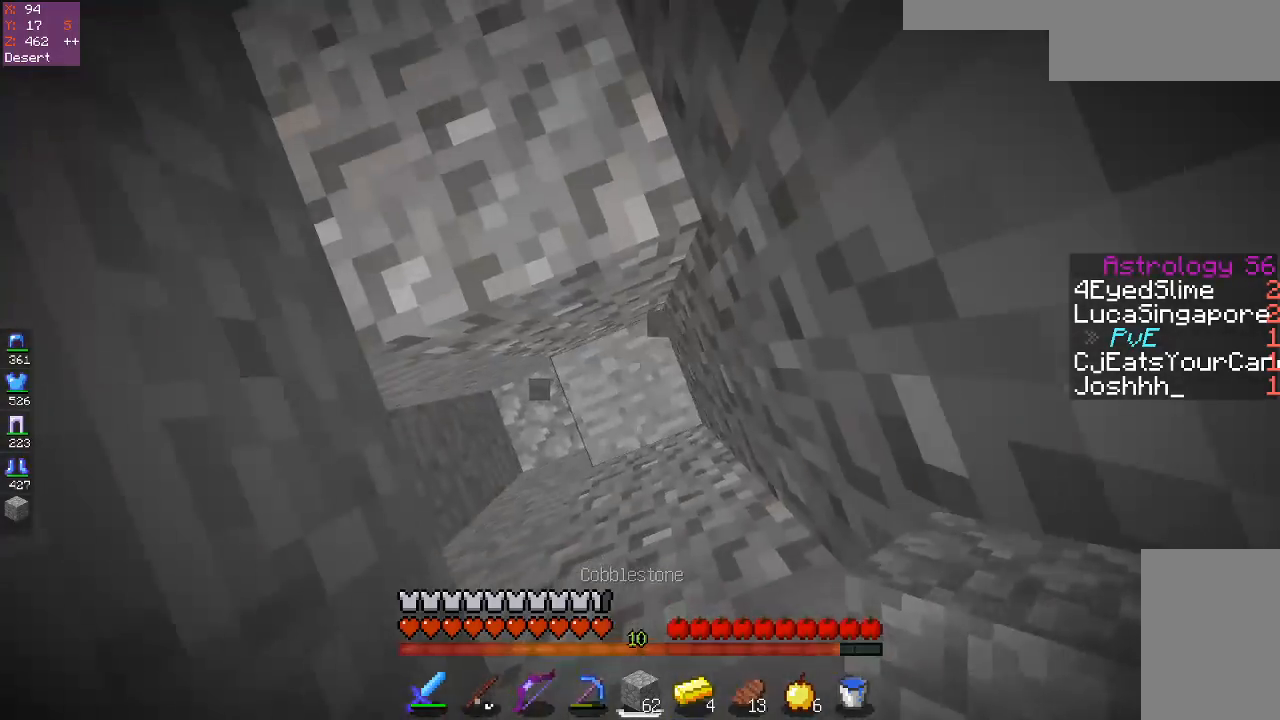
{"keys": ["a", "w"], "mouse": [], "events": [[117, "w", "down"], [150, "mouse_right", "up"], [150, "space", "down"], [283, "mouse_left", "down"], [450, "a", "down"], [450, "mouse_left", "up"], [483, "space", "up"]]}
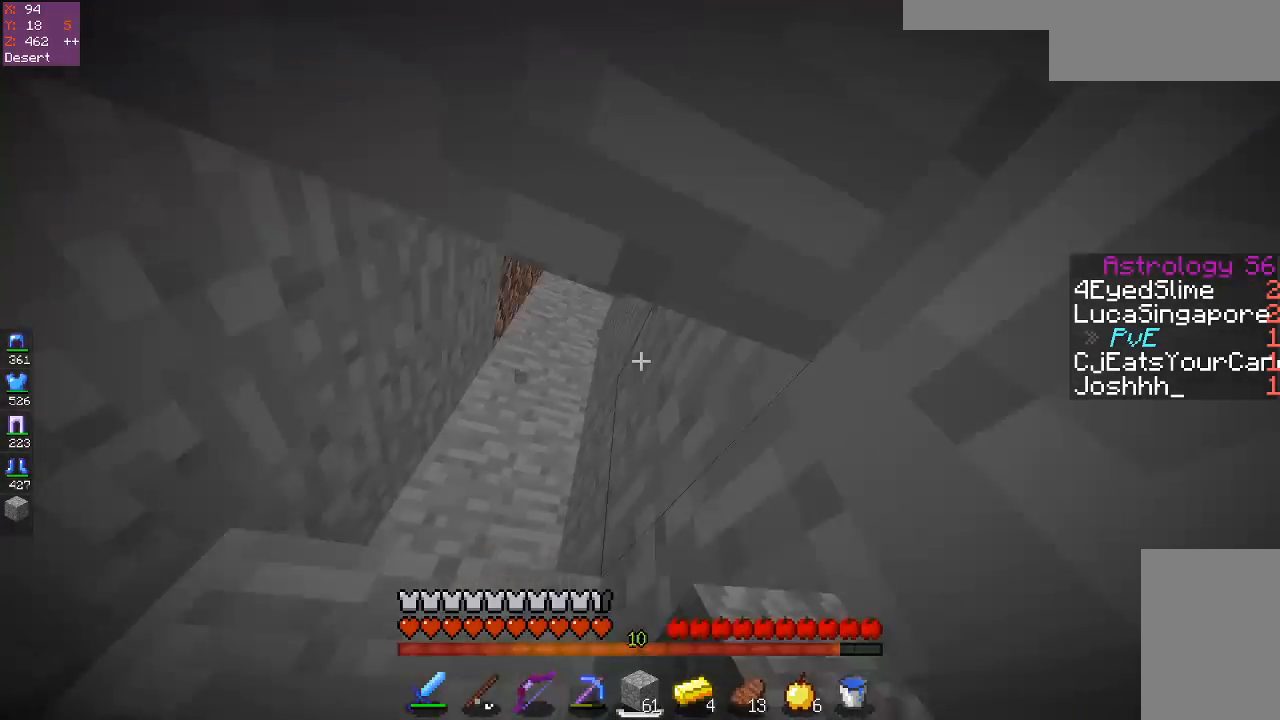
{"keys": ["a"], "mouse": ["right"], "events": [[200, "space", "down"], [367, "w", "up"], [417, "space", "up"], [433, "mouse_right", "down"]]}
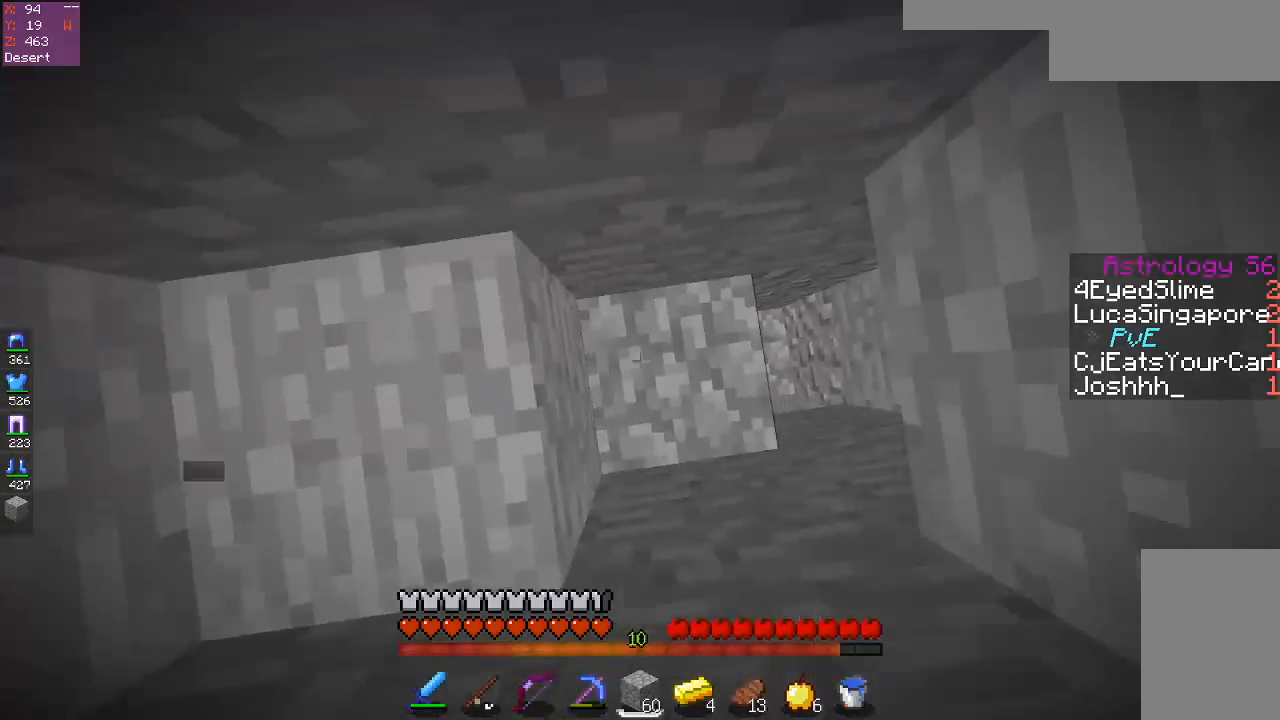
{"keys": ["a", "w"], "mouse": [], "events": [[50, "space", "down"], [83, "mouse_right", "up"], [217, "w", "down"], [400, "space", "up"]]}
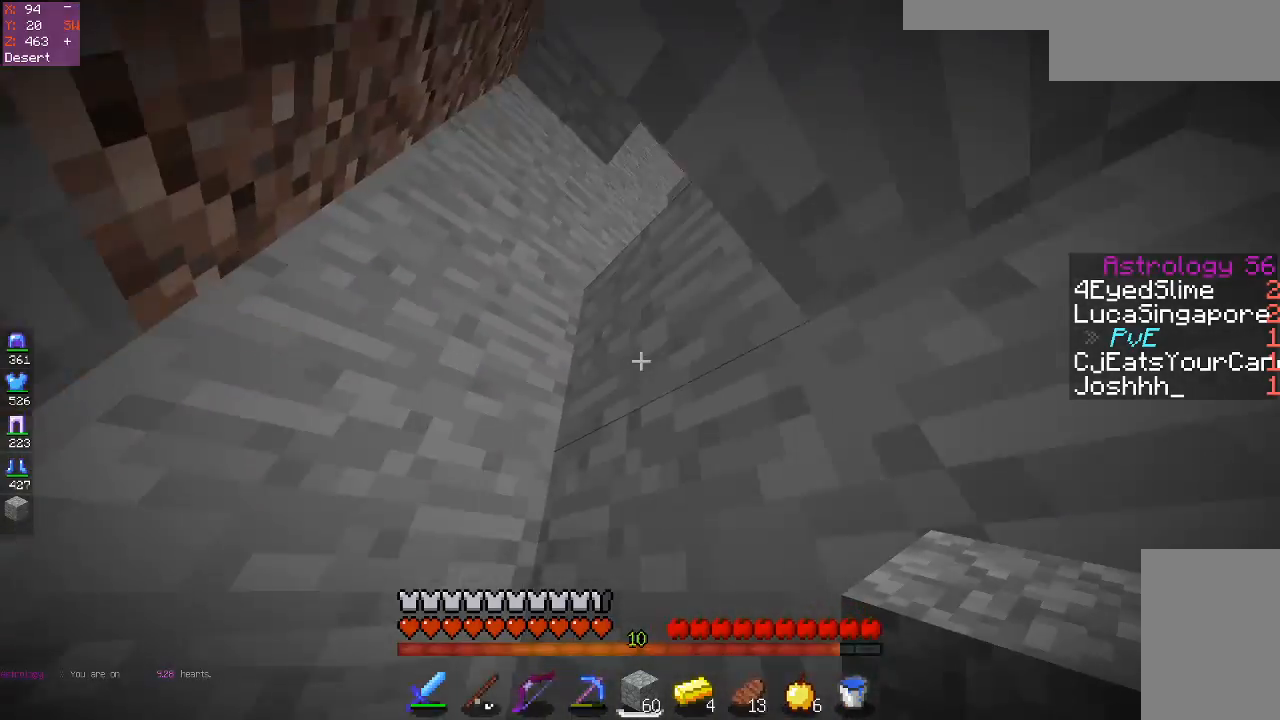
{"keys": ["a"], "mouse": ["right"], "events": [[150, "space", "down"], [300, "w", "up"], [350, "mouse_right", "down"], [367, "space", "up"]]}
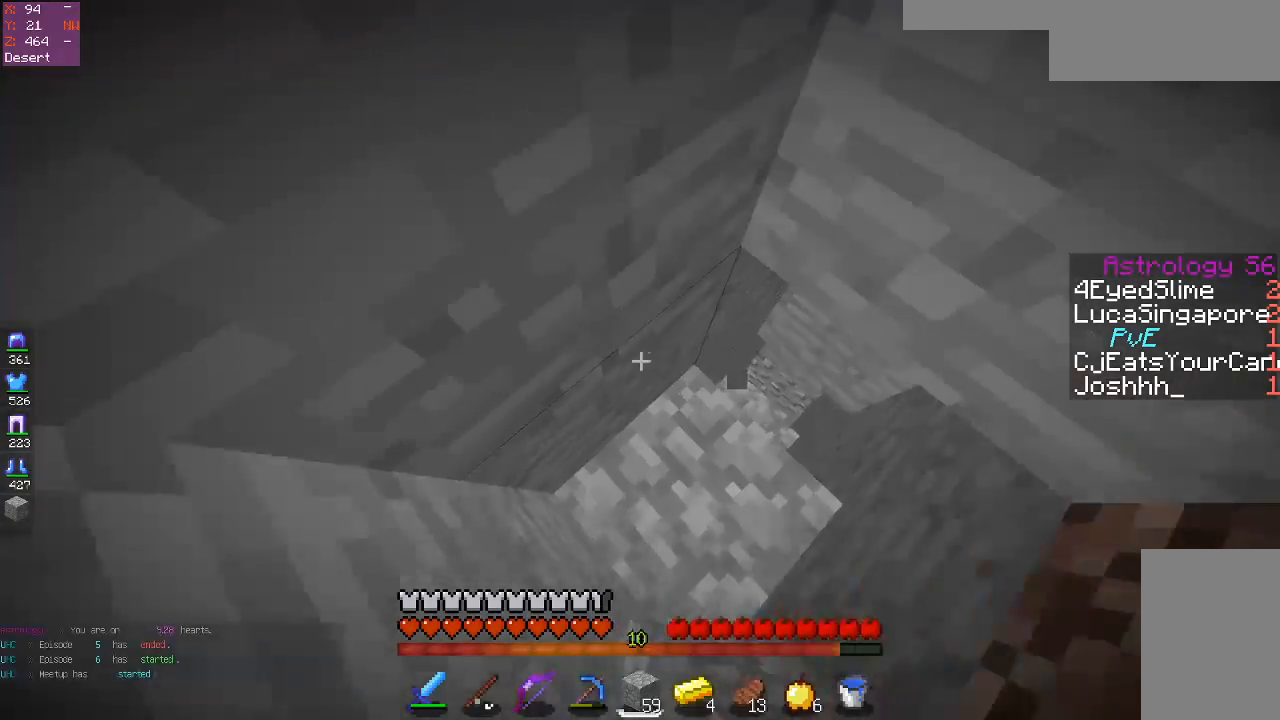
{"keys": ["a", "w"], "mouse": [], "events": [[17, "space", "down"], [33, "mouse_right", "up"], [33, "w", "down"], [333, "mouse_right", "down"], [367, "space", "up"], [383, "w", "up"], [450, "w", "down"], [500, "mouse_right", "up"]]}
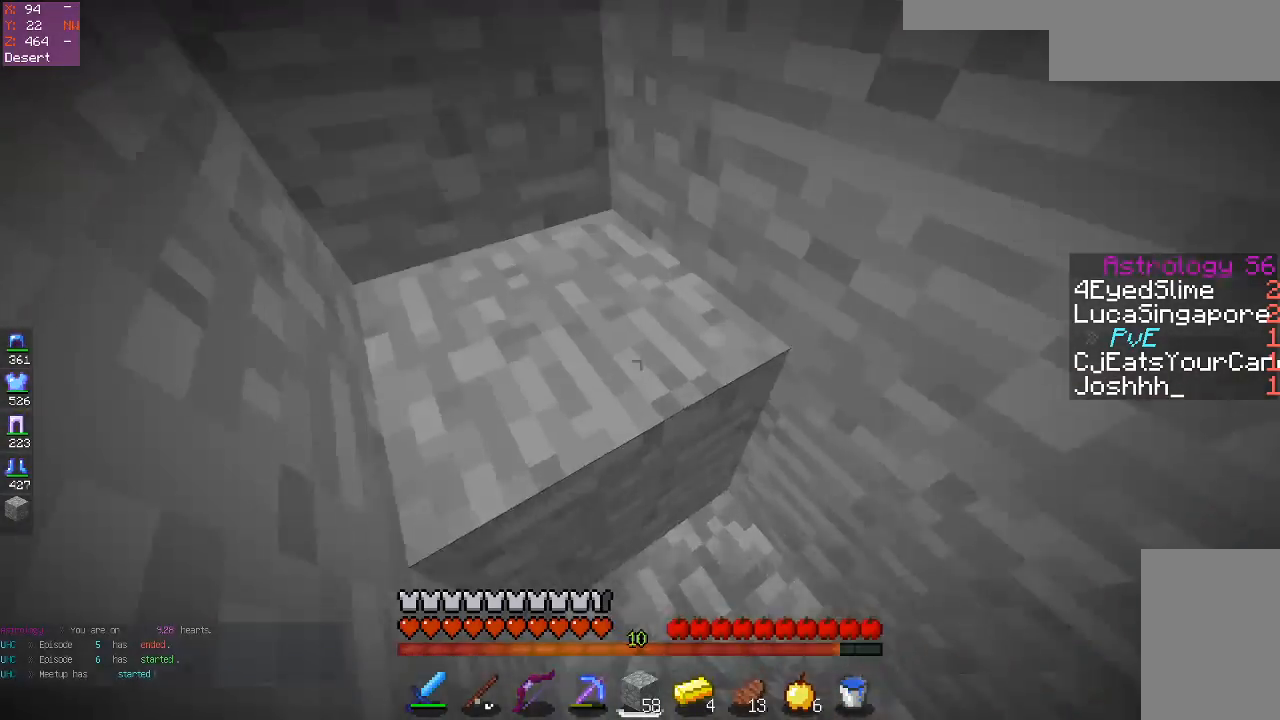
{"keys": ["a", "w"], "mouse": ["left"], "events": [[17, "space", "down"], [250, "a", "up"], [383, "mouse_left", "down"], [383, "space", "up"], [433, "a", "down"]]}
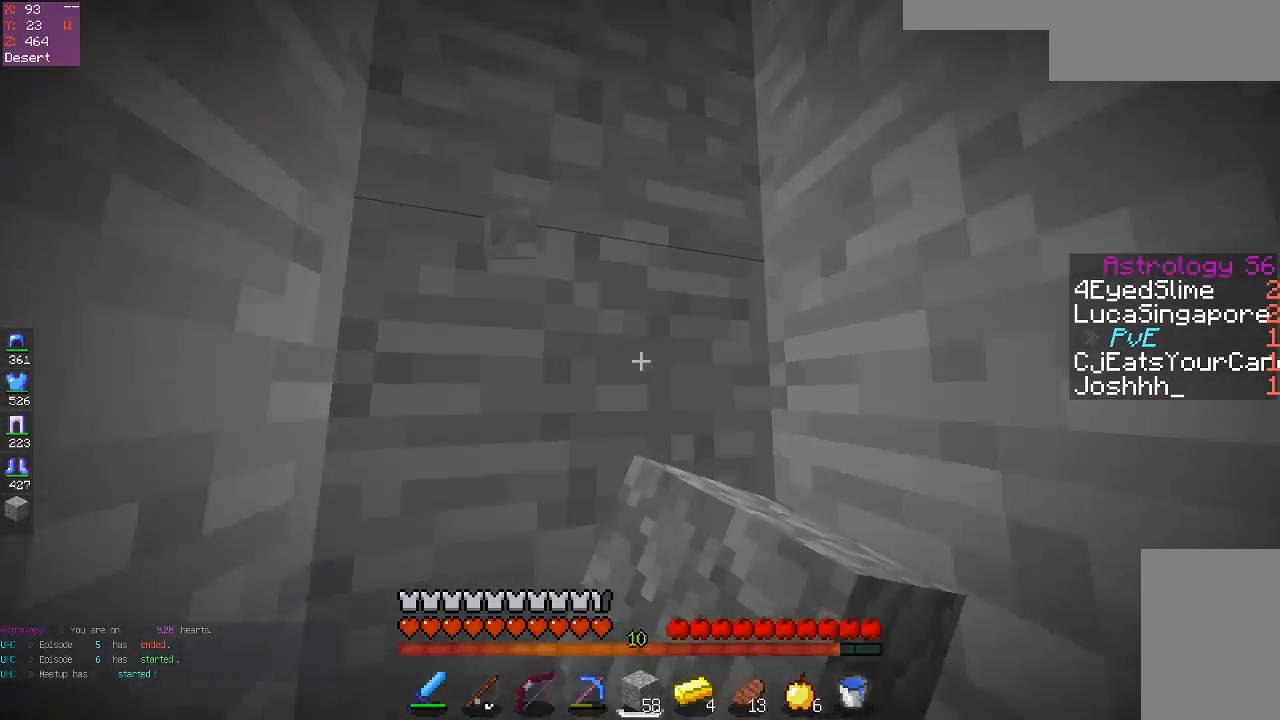
{"keys": ["a"], "mouse": ["right"], "events": [[33, "mouse_left", "up"], [150, "space", "down"], [283, "a", "up"], [383, "a", "down"], [417, "space", "up"], [417, "w", "up"], [450, "mouse_right", "down"]]}
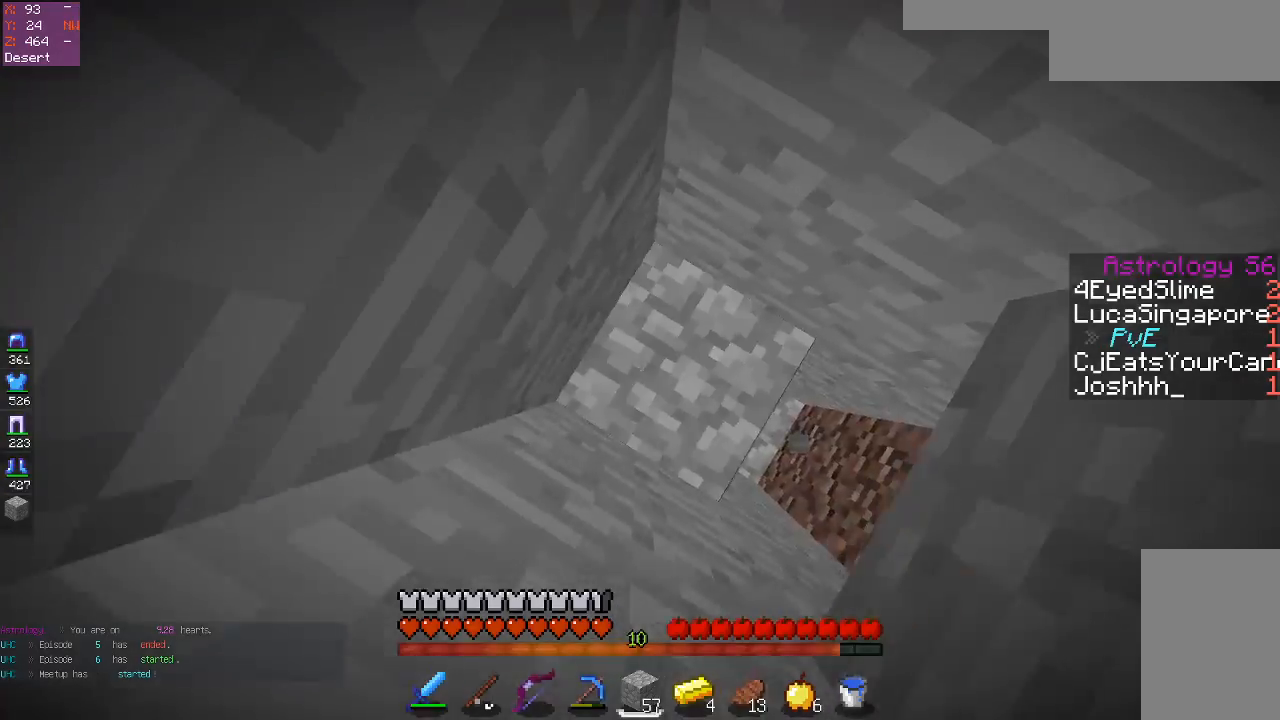
{"keys": ["a"], "mouse": ["right"], "events": [[100, "mouse_right", "up"], [100, "w", "down"], [117, "space", "down"], [300, "w", "up"], [400, "mouse_right", "down"], [400, "space", "up"]]}
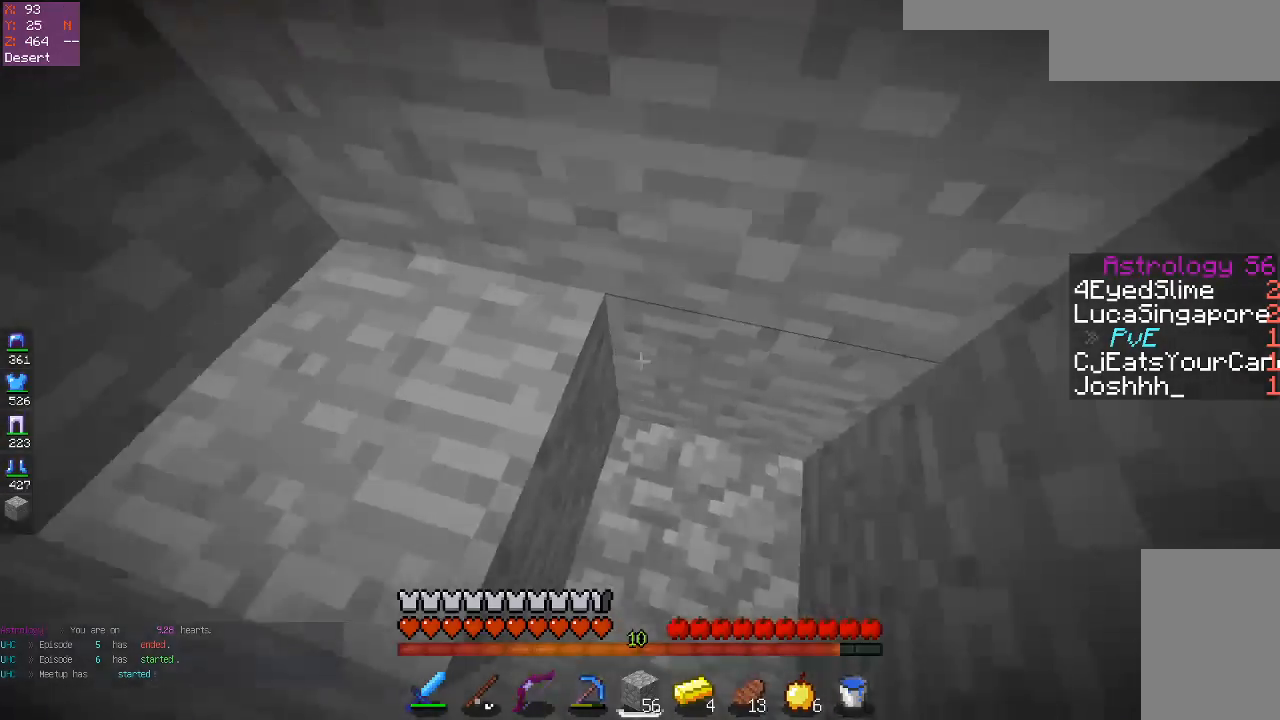
{"keys": ["a", "space", "w"], "mouse": [], "events": [[50, "mouse_right", "up"], [133, "w", "down"], [150, "space", "down"]]}
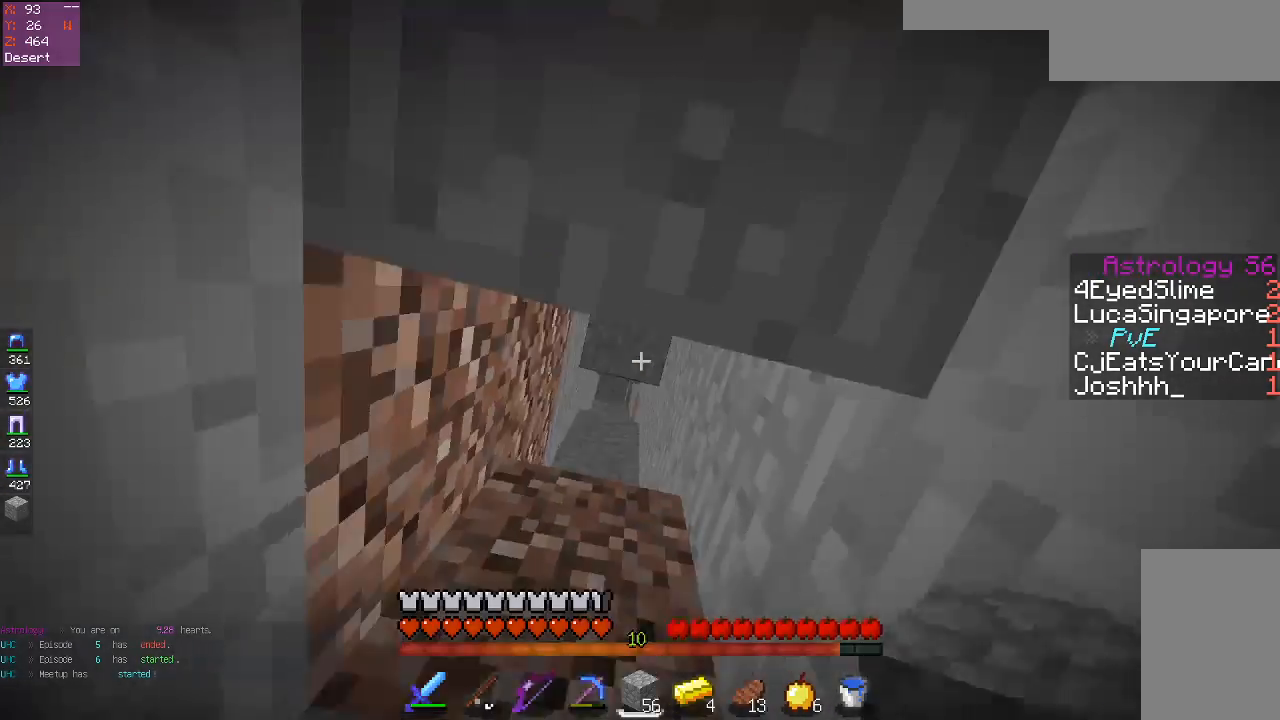
{"keys": ["a"], "mouse": ["right"], "events": [[17, "space", "up"], [217, "space", "down"], [333, "w", "up"], [417, "mouse_right", "down"], [450, "space", "up"]]}
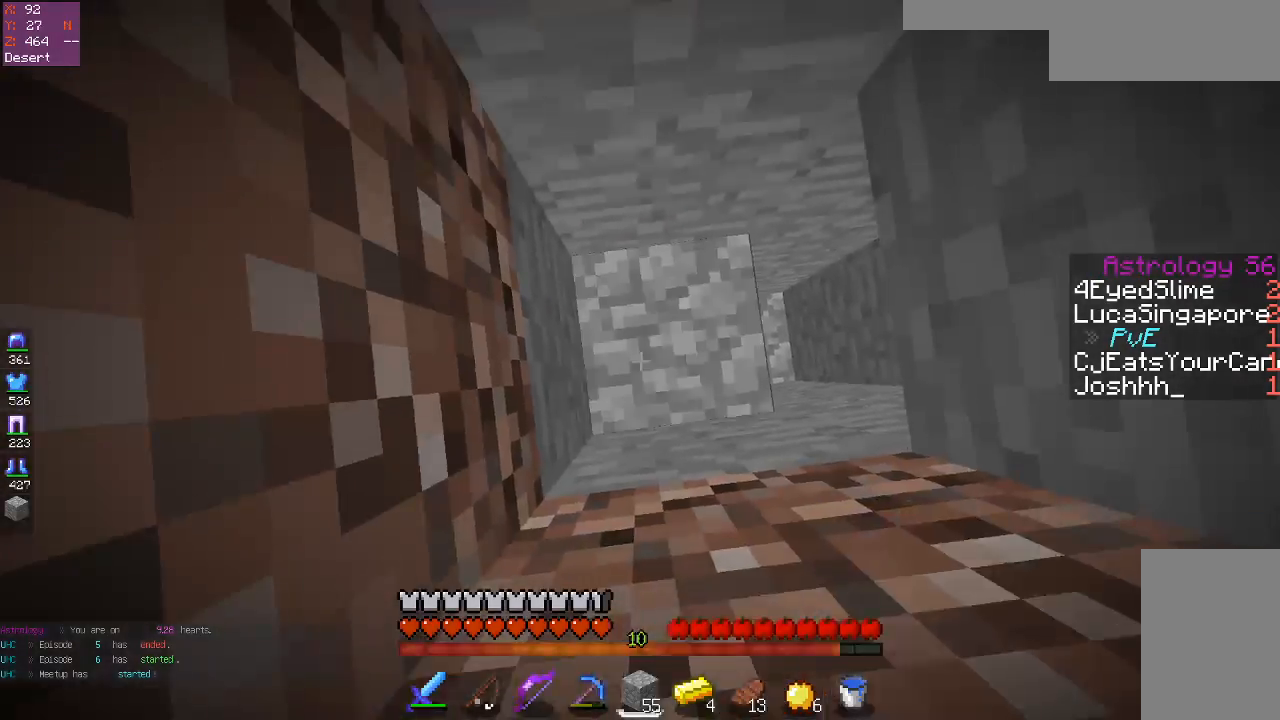
{"keys": ["a"], "mouse": ["right"], "events": [[100, "mouse_right", "up"], [117, "space", "down"], [367, "mouse_right", "down"], [400, "space", "up"]]}
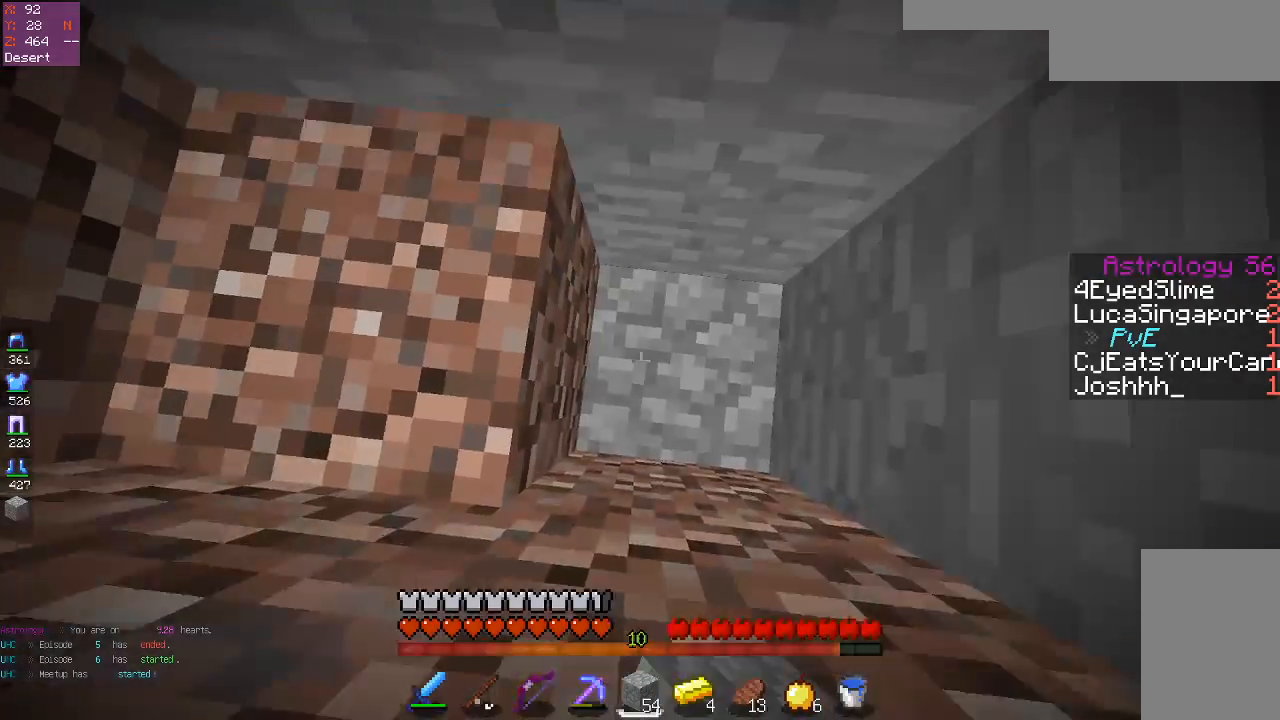
{"keys": ["a"], "mouse": [], "events": [[67, "mouse_right", "up"], [150, "space", "down"], [383, "space", "up"]]}